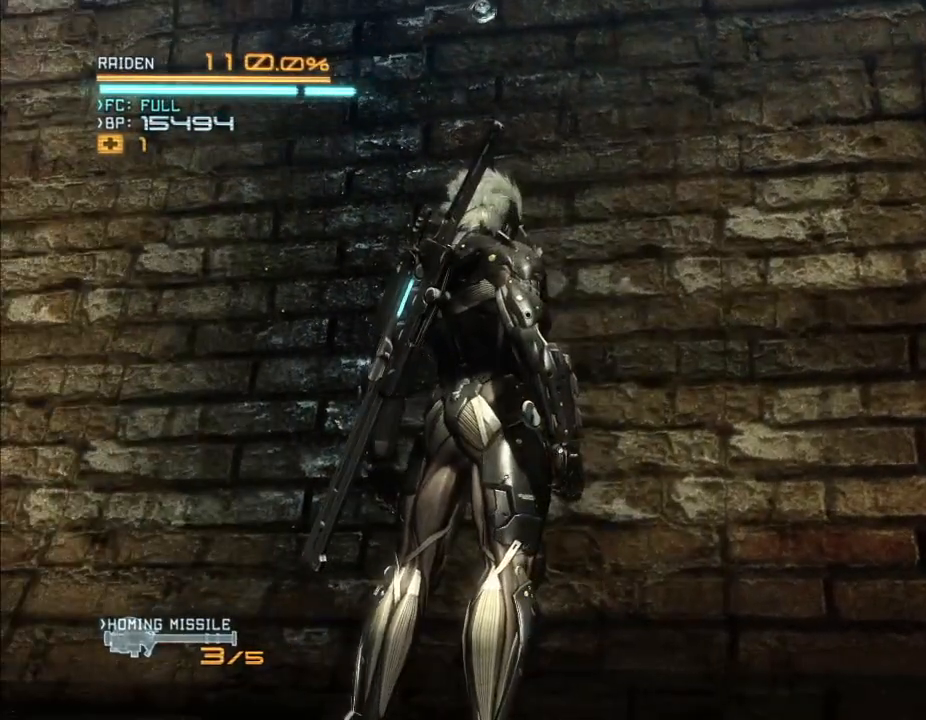
Gameplay with a controller (Xbox layout); each line is a JSON object with the inputs held at the frame after it (dt_ms = milliseconds from this image to that frame). "events" lists button and stick changes between this image and that frame as [ms after this image, input, new state], when the widget could be followed in between. Not read: B DPAD_DOWN DPAD_RIGHT HOME L3 R3.
{"dt_ms": 500, "buttons": ["R2"], "left_stick": "up", "right_stick": "center", "events": [[233, "left_stick", "up-right"], [333, "X", "down"], [333, "right_stick", "left"], [467, "X", "up"], [467, "left_stick", "up"], [467, "right_stick", "center"]]}
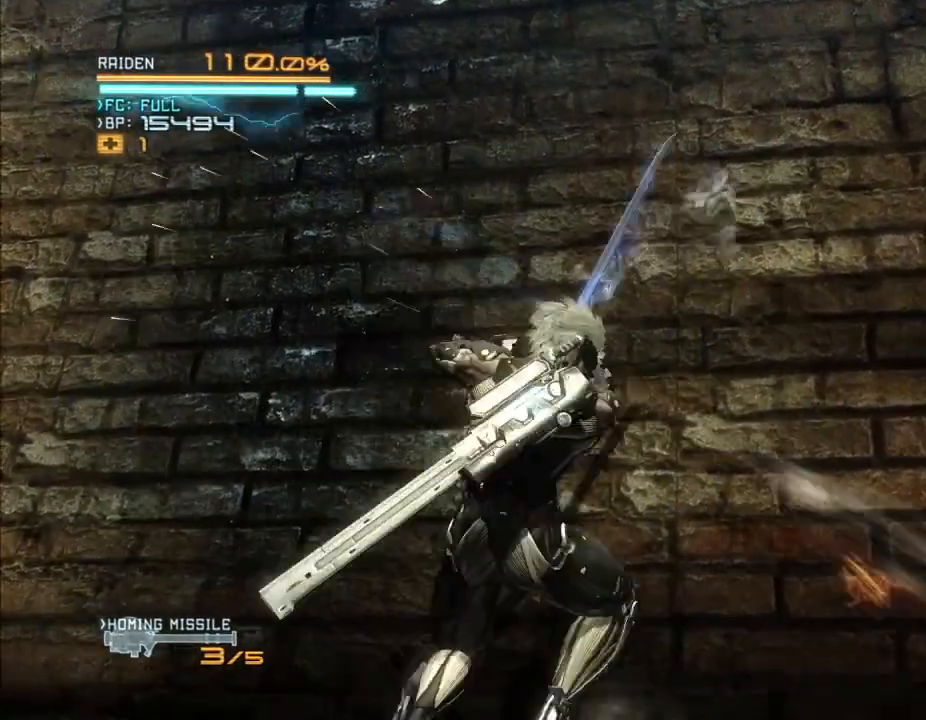
{"dt_ms": 1000, "buttons": ["R2"], "left_stick": "up", "right_stick": "center"}
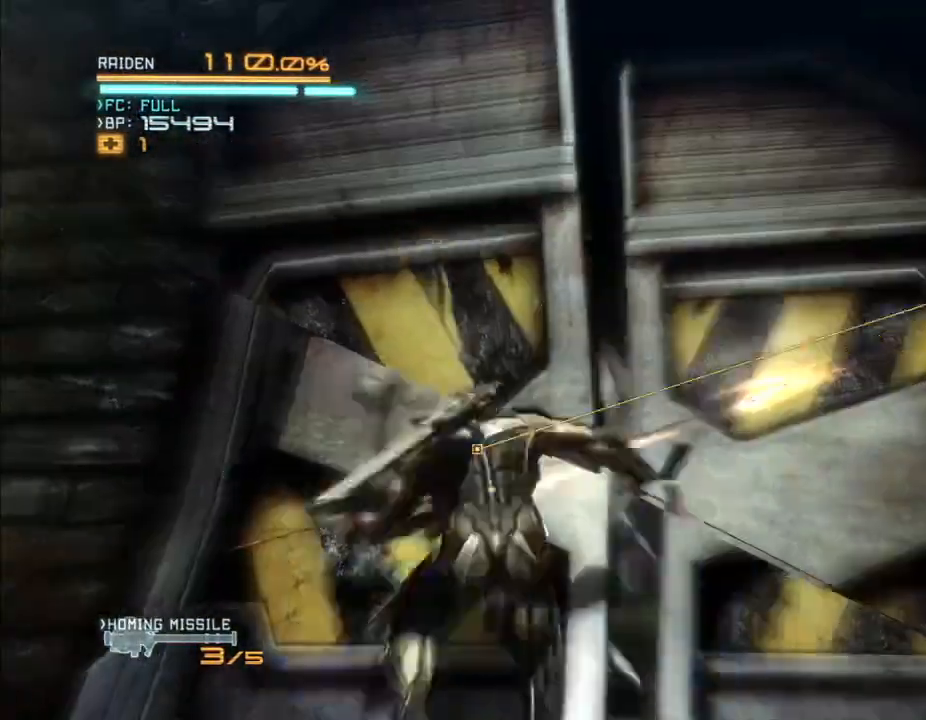
{"dt_ms": 500, "buttons": ["R2"], "left_stick": "up", "right_stick": "center", "events": [[33, "X", "down"], [33, "right_stick", "left"], [100, "right_stick", "center"], [133, "X", "up"], [200, "X", "down"], [300, "X", "up"]]}
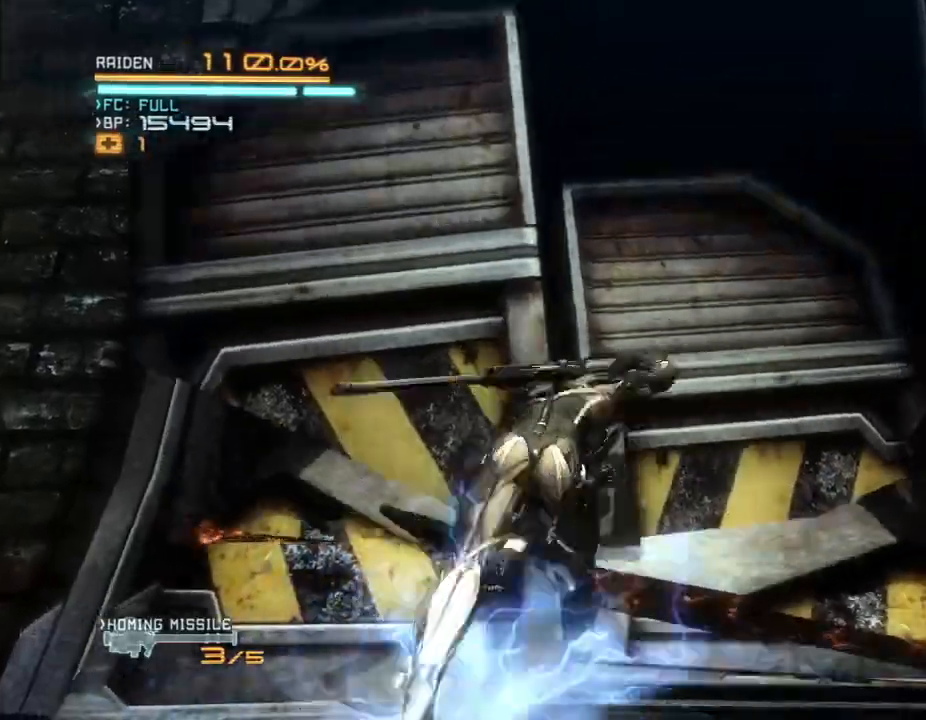
{"dt_ms": 500, "buttons": ["X", "R2"], "left_stick": "up", "right_stick": "center", "events": [[233, "X", "down"], [233, "right_stick", "left"], [367, "X", "up"], [367, "right_stick", "center"], [433, "X", "down"], [433, "right_stick", "left"], [500, "right_stick", "center"]]}
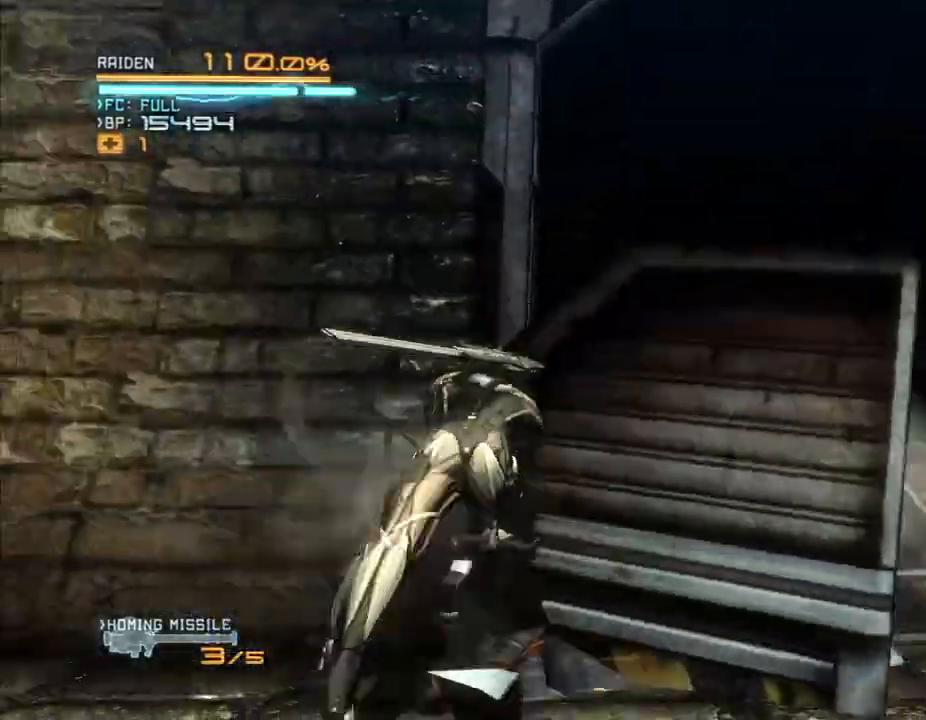
{"dt_ms": 500, "buttons": ["R2"], "left_stick": "up-right", "right_stick": "center"}